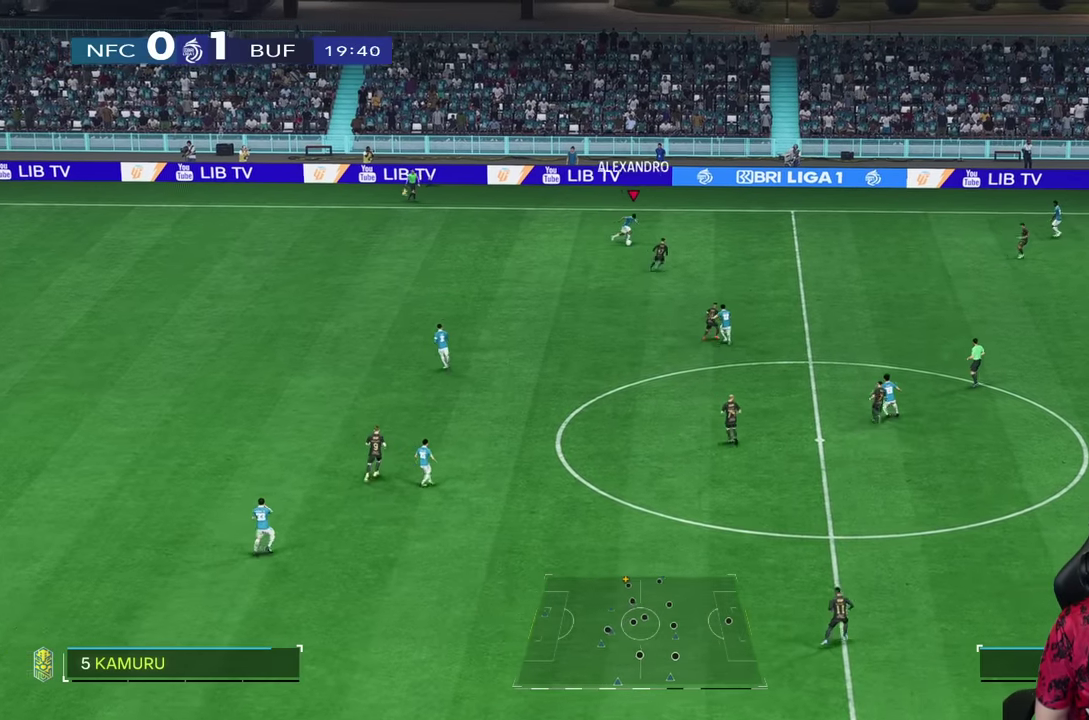
Gameplay with a controller (PlayStation layout); each line is a JSON object with the inputs held at the frame after it (dt_ms = milliseconds from this image to that frame). "events" lists button and stick changes between this image and that frame as [ms after this image, input, new state], when the widget could be followed in between. Not read: L3 R1 R3.
{"dt_ms": 1000, "buttons": [], "left_stick": "up-right", "right_stick": "center"}
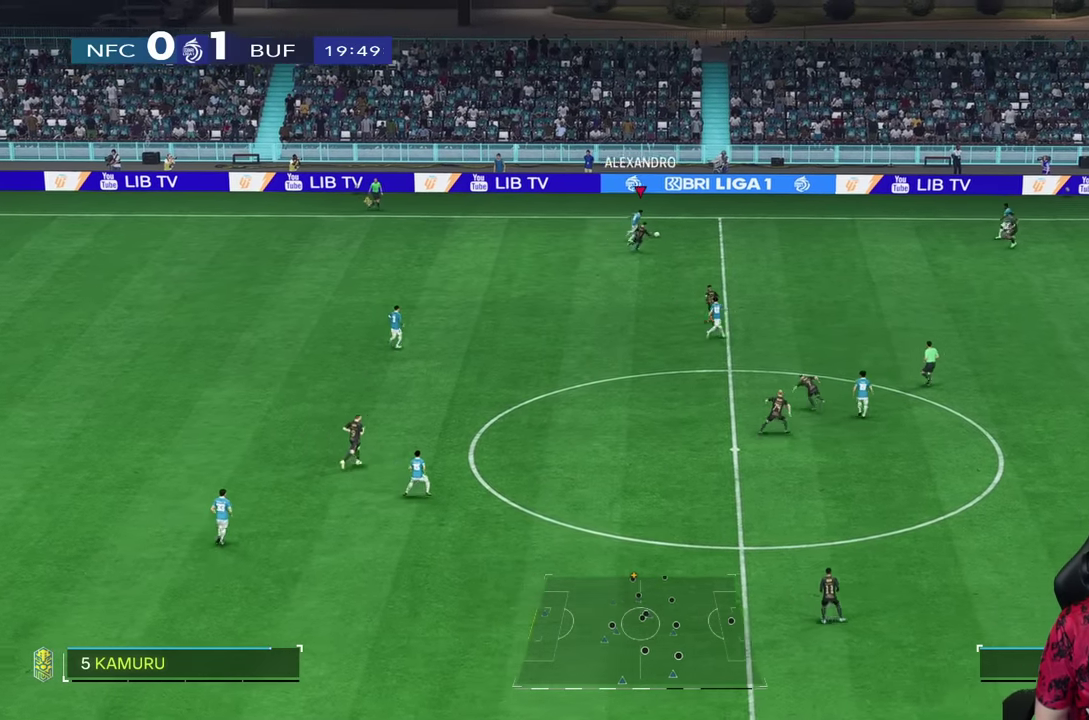
{"dt_ms": 500, "buttons": [], "left_stick": "right", "right_stick": "center", "events": [[67, "left_stick", "right"]]}
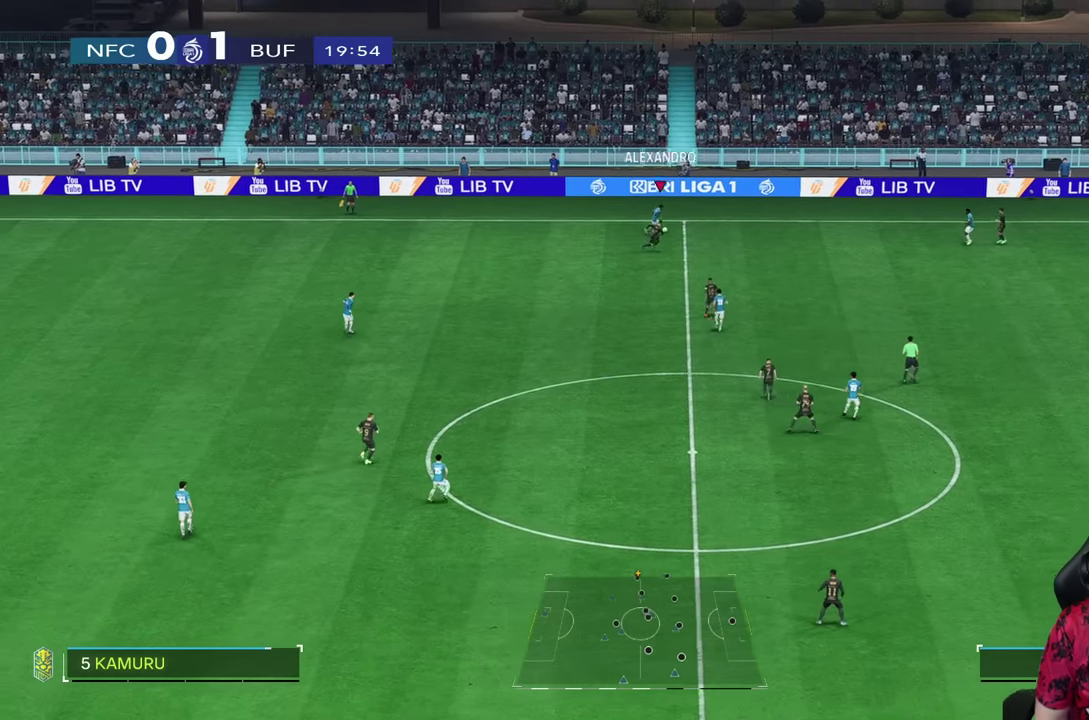
{"dt_ms": 500, "buttons": [], "left_stick": "right", "right_stick": "center", "events": []}
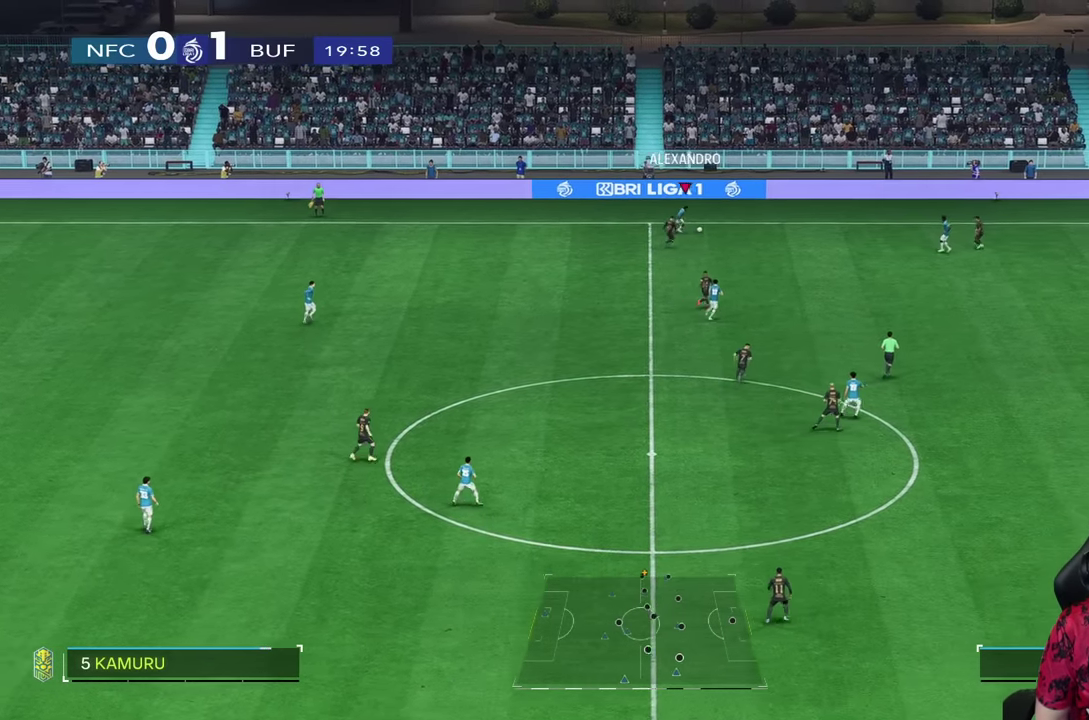
{"dt_ms": 500, "buttons": [], "left_stick": "right", "right_stick": "center", "events": []}
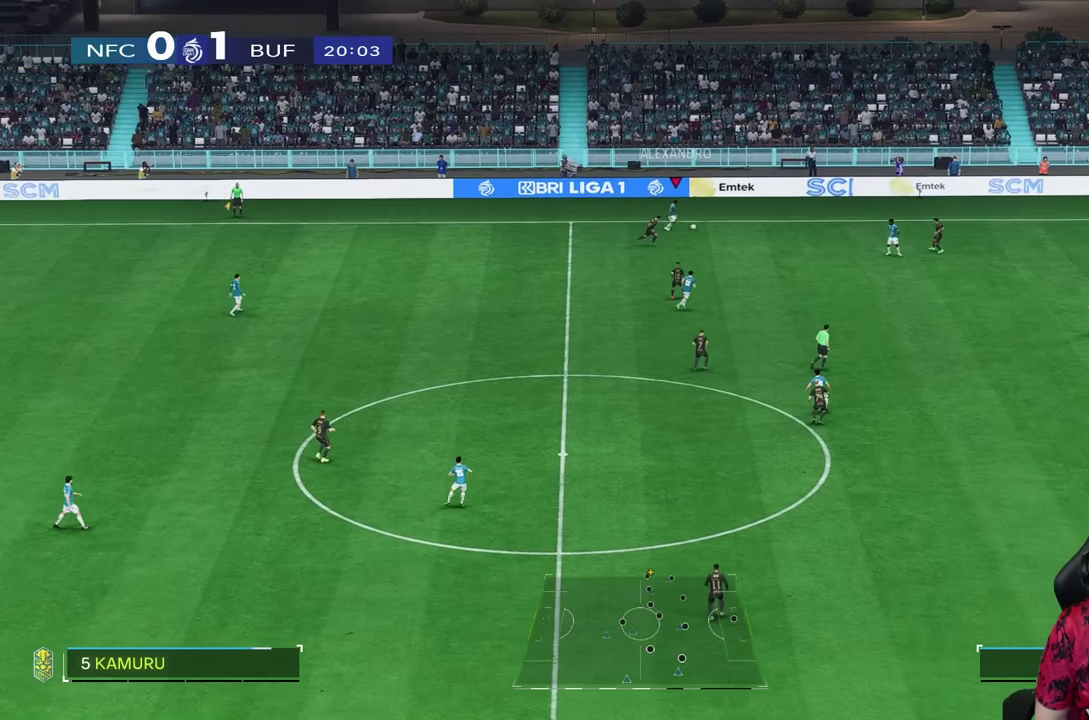
{"dt_ms": 500, "buttons": [], "left_stick": "down-right", "right_stick": "center"}
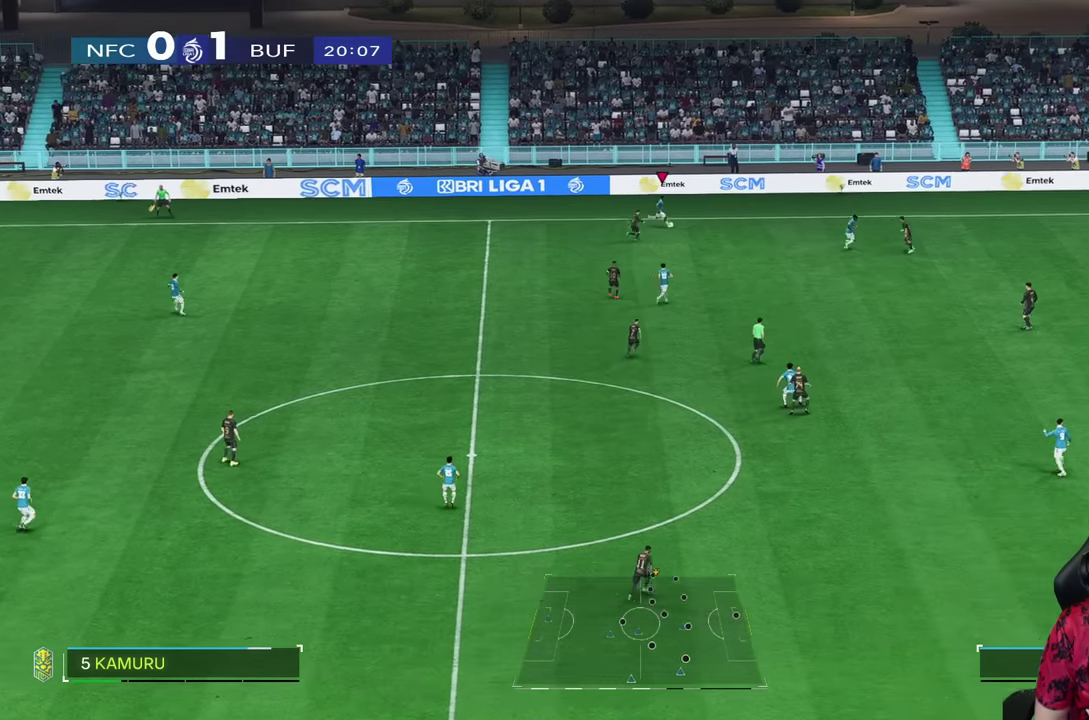
{"dt_ms": 500, "buttons": ["R2"], "left_stick": "left", "right_stick": "center", "events": [[167, "left_stick", "center"], [317, "left_stick", "left"], [417, "R2", "down"]]}
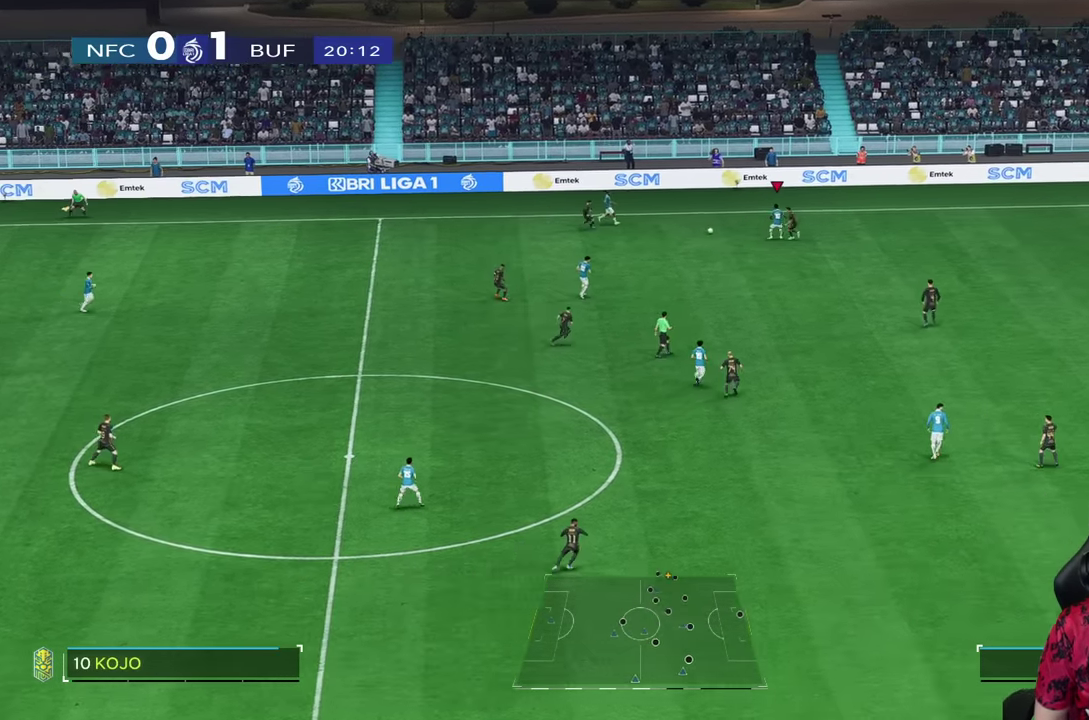
{"dt_ms": 500, "buttons": ["R2"], "left_stick": "up", "right_stick": "center", "events": [[167, "R2", "up"], [183, "left_stick", "center"], [433, "left_stick", "up"], [467, "R2", "down"]]}
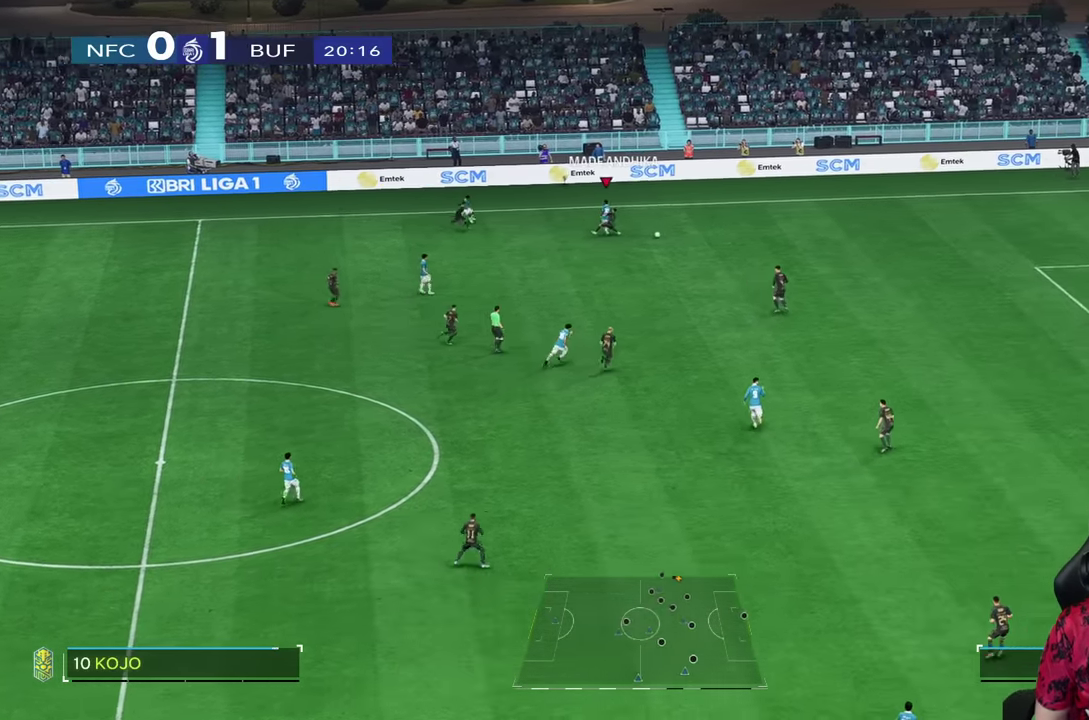
{"dt_ms": 500, "buttons": [], "left_stick": "right", "right_stick": "center", "events": [[217, "left_stick", "right"], [300, "R2", "up"]]}
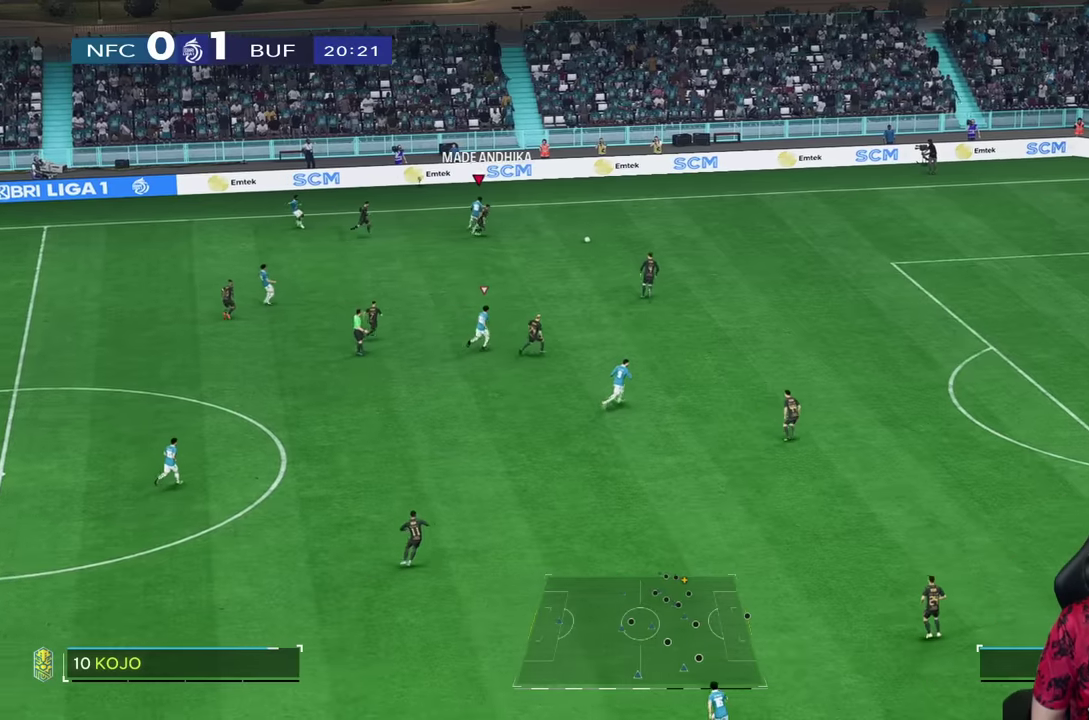
{"dt_ms": 1000, "buttons": [], "left_stick": "down-right", "right_stick": "center"}
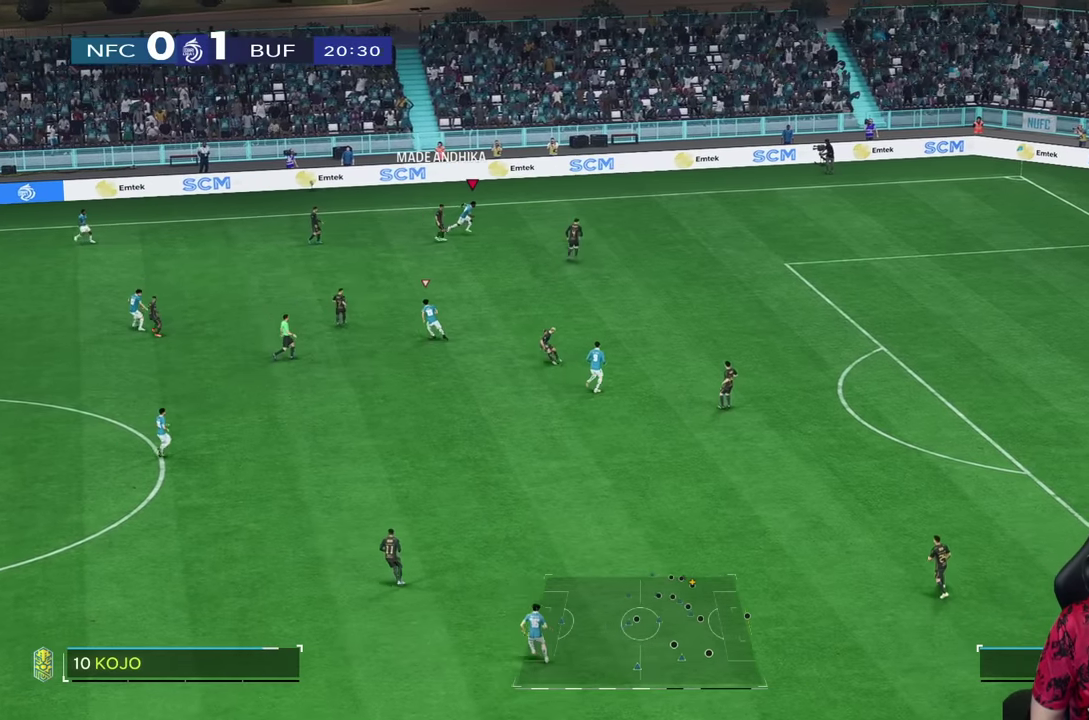
{"dt_ms": 500, "buttons": [], "left_stick": "down-right", "right_stick": "center"}
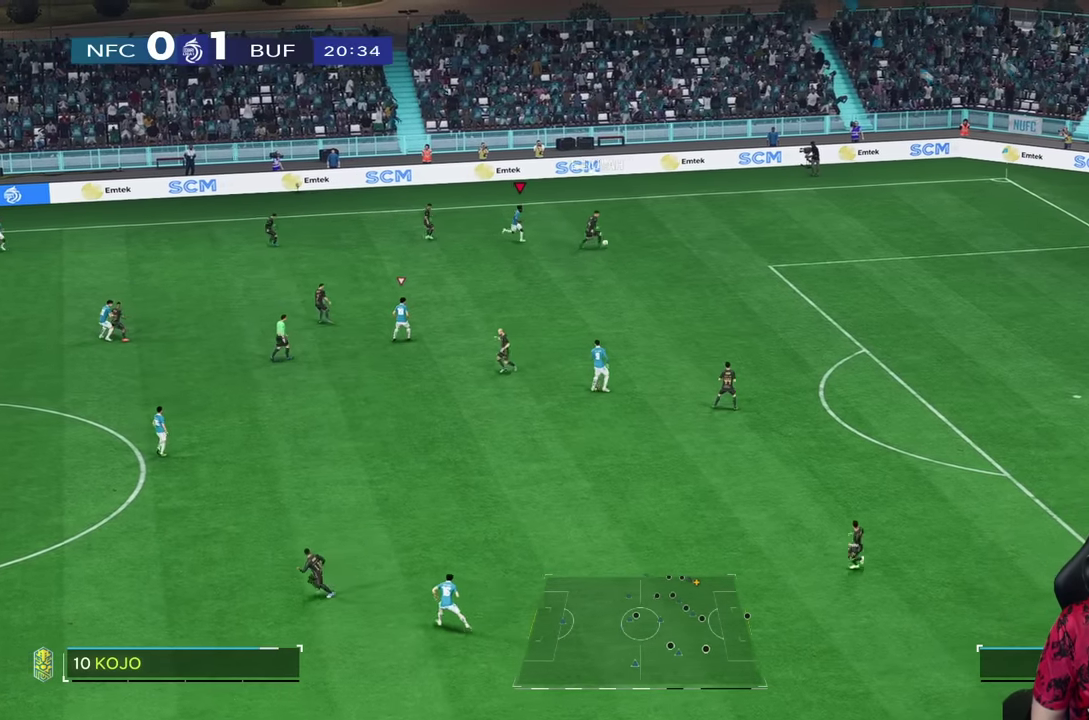
{"dt_ms": 500, "buttons": [], "left_stick": "down-right", "right_stick": "center", "events": [[167, "left_stick", "right"], [483, "left_stick", "down-right"]]}
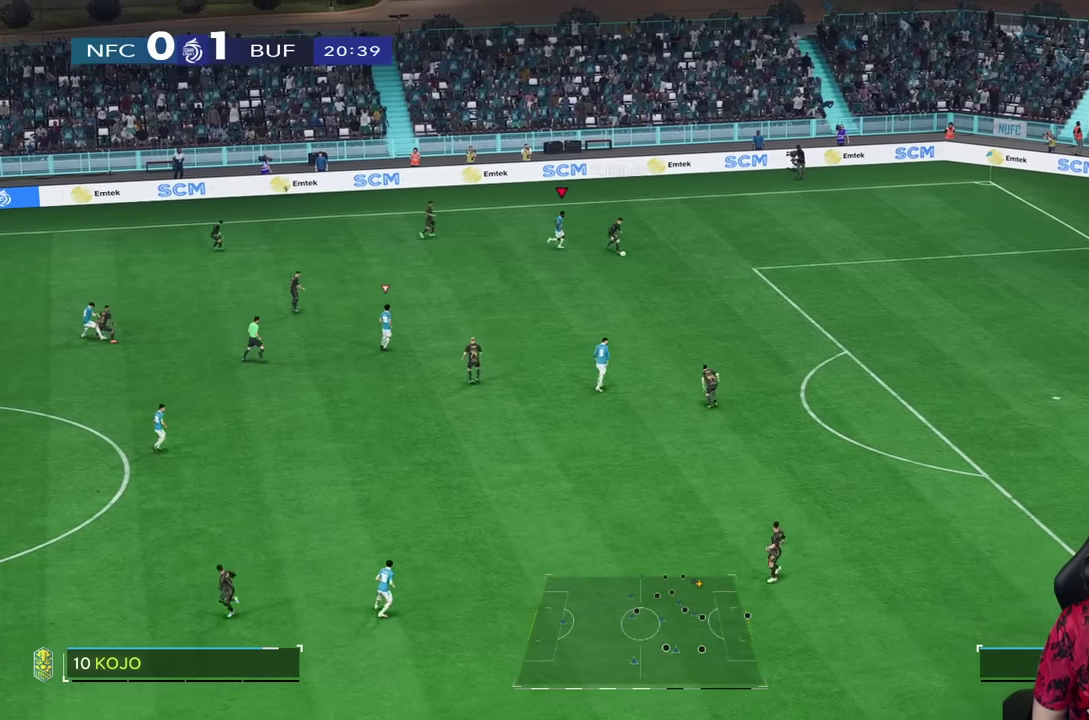
{"dt_ms": 500, "buttons": [], "left_stick": "down-right", "right_stick": "center", "events": []}
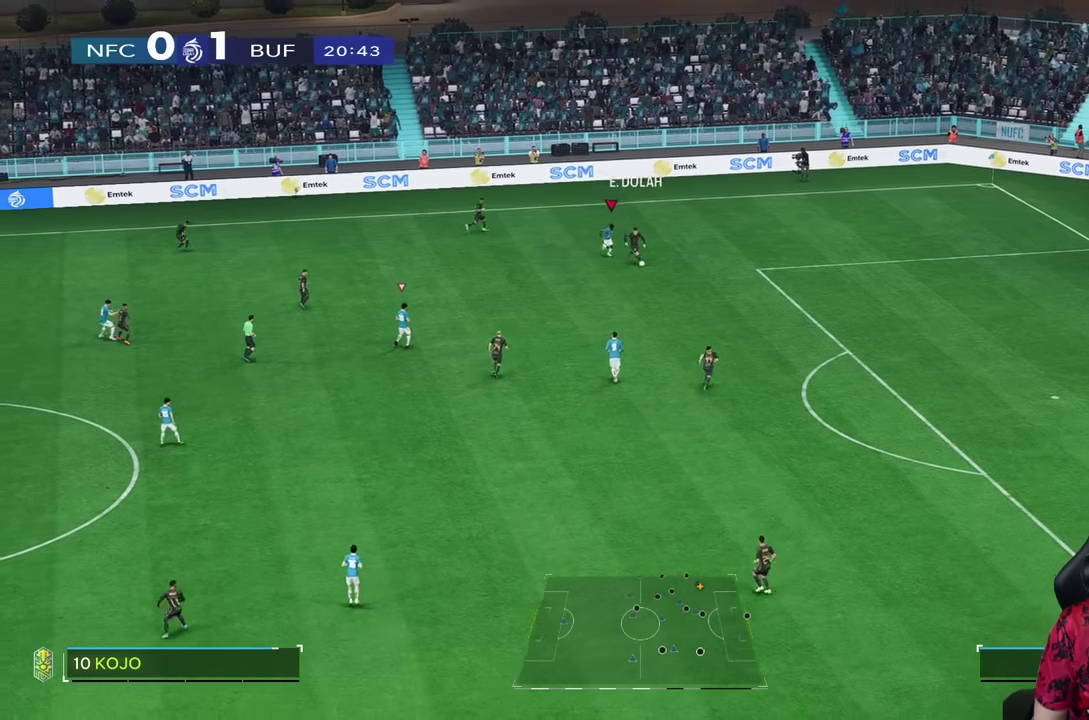
{"dt_ms": 500, "buttons": [], "left_stick": "down-right", "right_stick": "center", "events": [[367, "SQUARE", "down"], [467, "SQUARE", "up"]]}
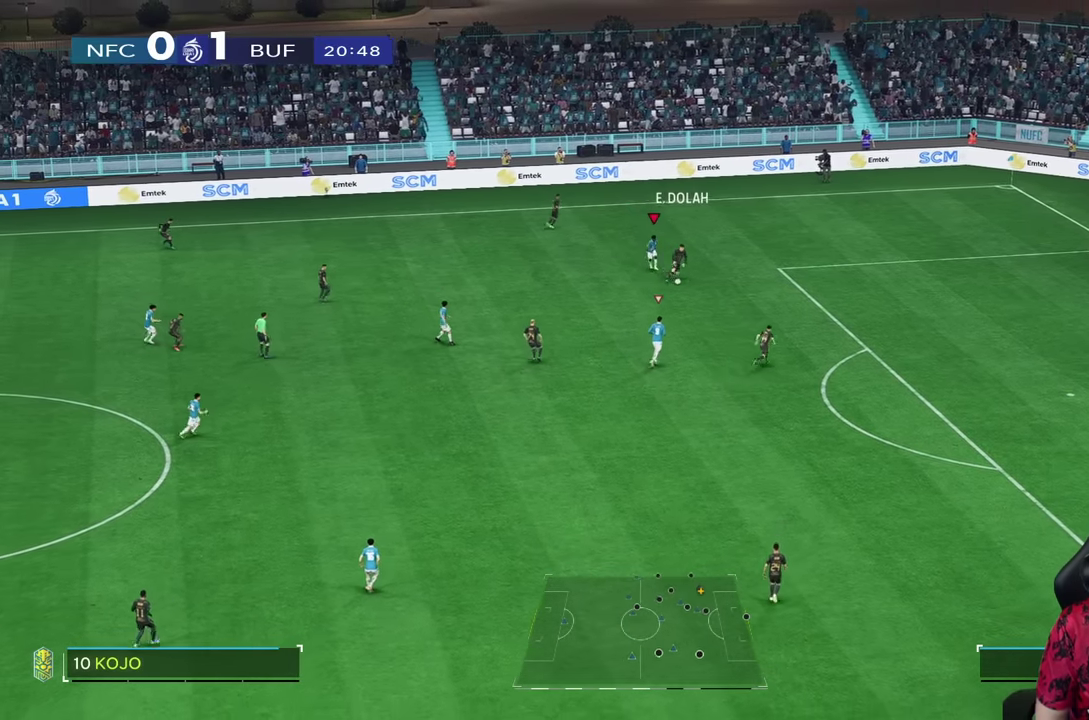
{"dt_ms": 1000, "buttons": ["R2"], "left_stick": "right", "right_stick": "center"}
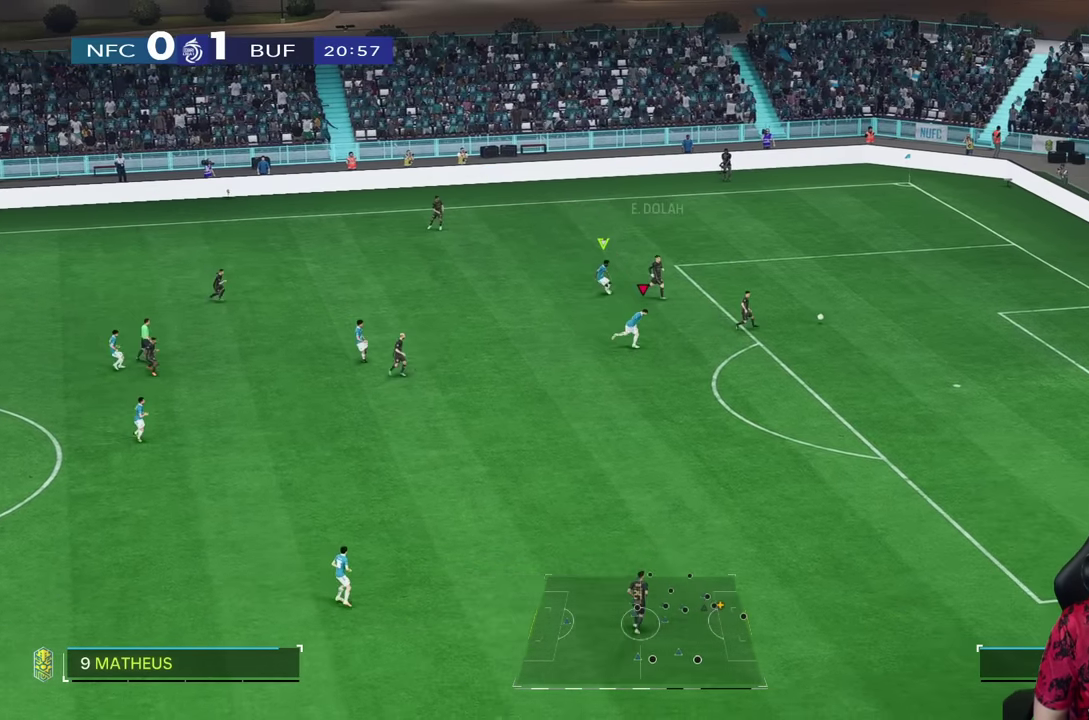
{"dt_ms": 500, "buttons": ["R2"], "left_stick": "right", "right_stick": "center", "events": []}
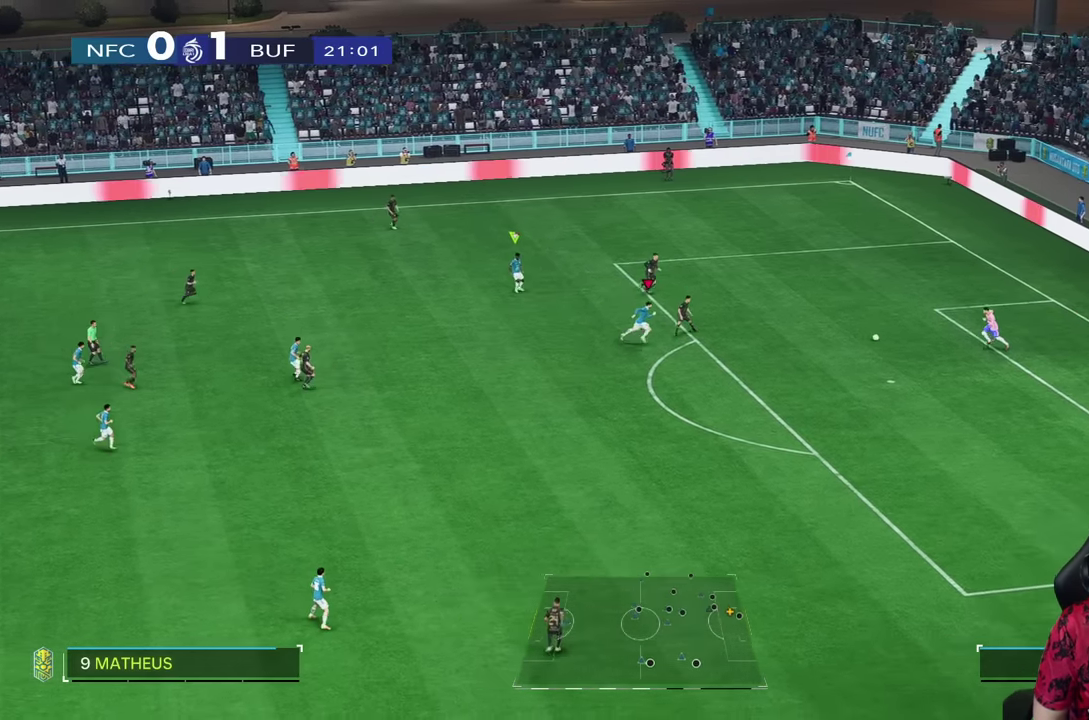
{"dt_ms": 500, "buttons": ["R2"], "left_stick": "right", "right_stick": "center", "events": []}
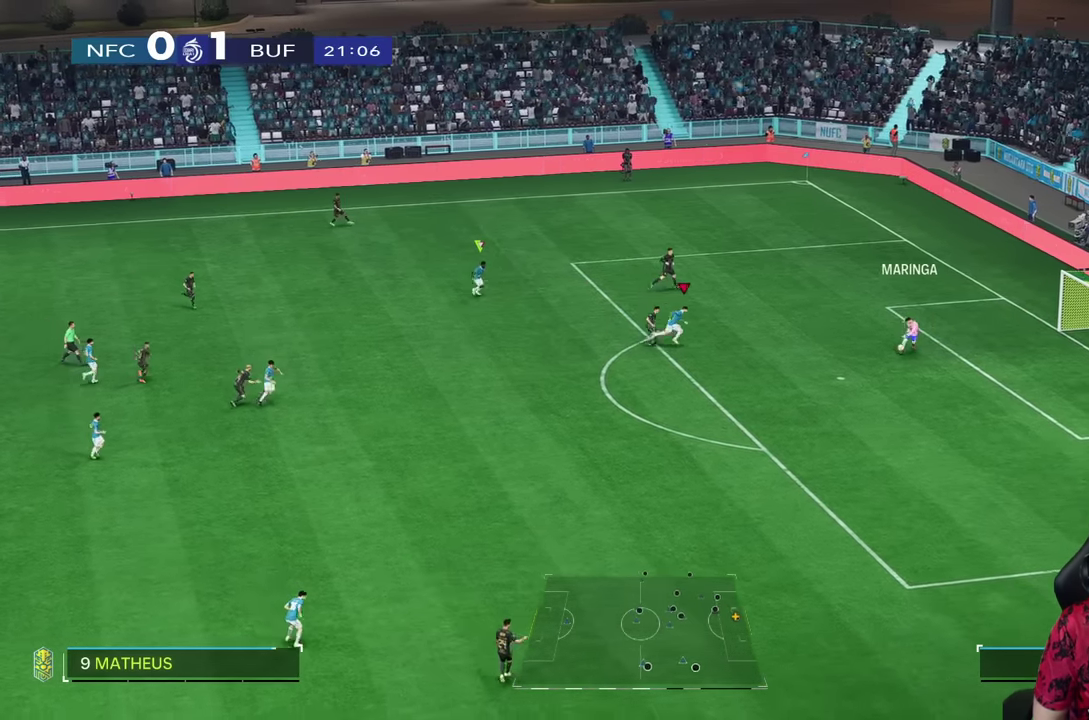
{"dt_ms": 500, "buttons": ["R2"], "left_stick": "down-right", "right_stick": "center", "events": [[200, "left_stick", "down-right"]]}
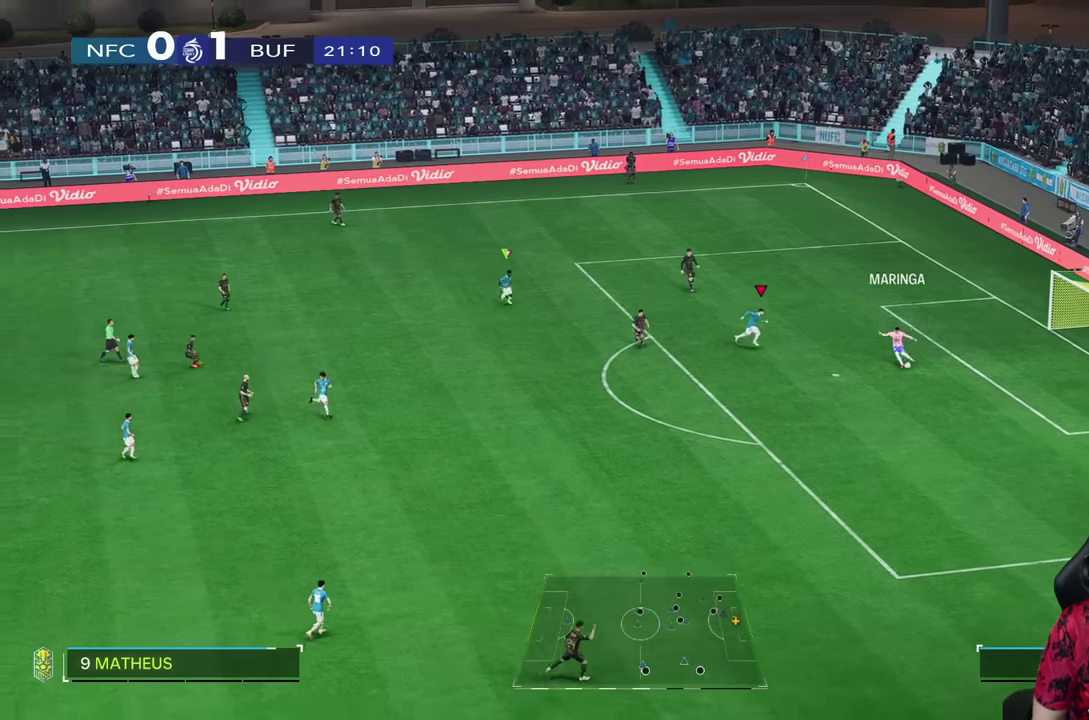
{"dt_ms": 500, "buttons": [], "left_stick": "down-right", "right_stick": "center", "events": [[67, "R2", "up"]]}
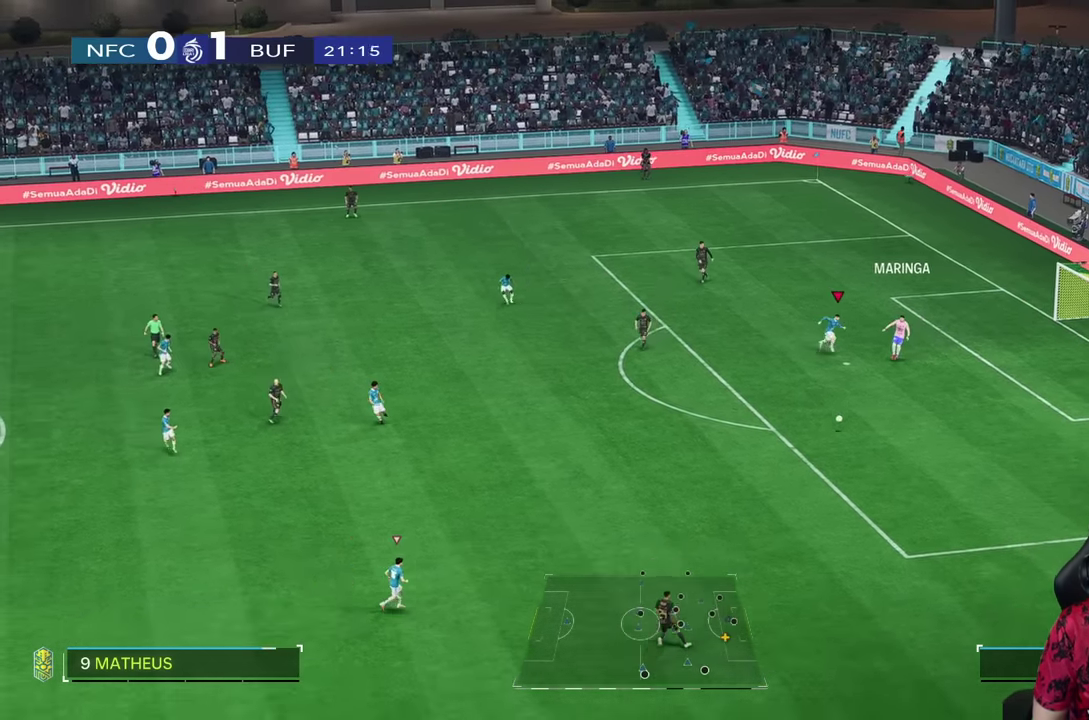
{"dt_ms": 500, "buttons": [], "left_stick": "center", "right_stick": "center", "events": [[167, "L1", "down"], [233, "L1", "up"], [500, "left_stick", "center"]]}
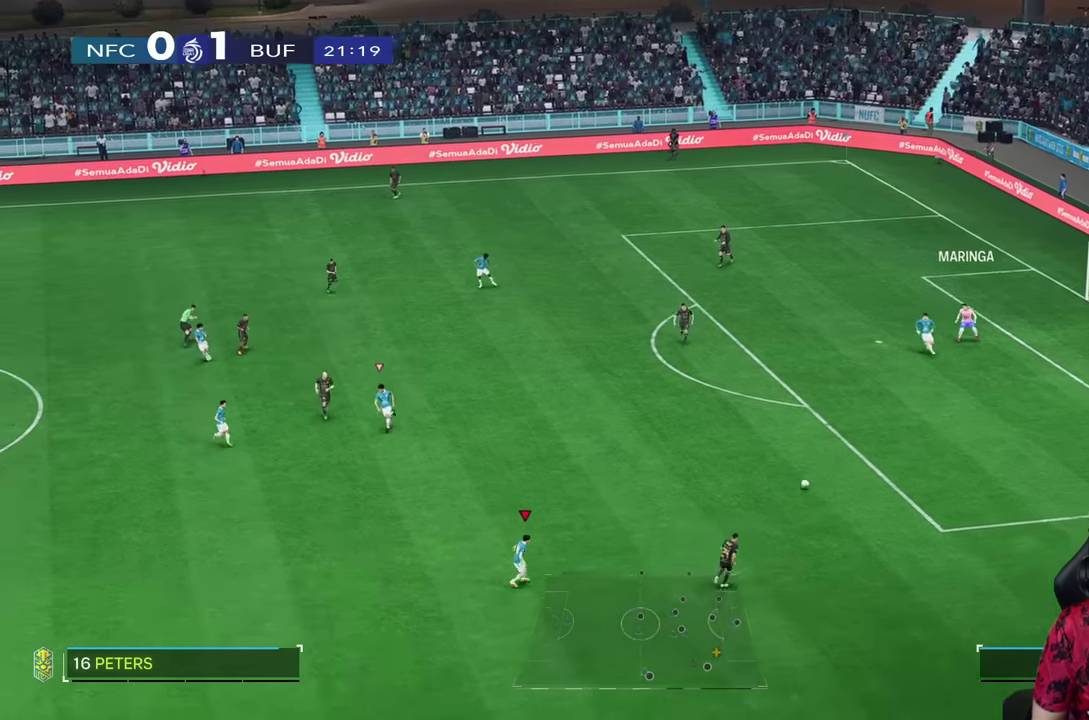
{"dt_ms": 500, "buttons": [], "left_stick": "up-right", "right_stick": "center", "events": [[67, "left_stick", "right"], [250, "left_stick", "up-right"]]}
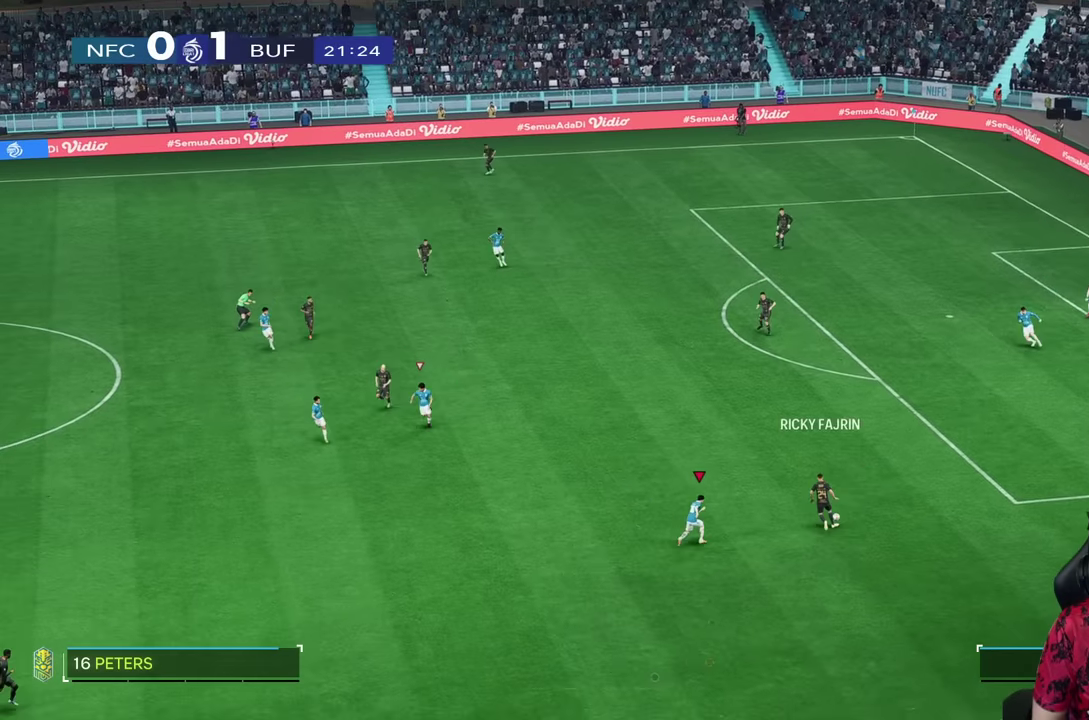
{"dt_ms": 500, "buttons": [], "left_stick": "up-right", "right_stick": "center", "events": []}
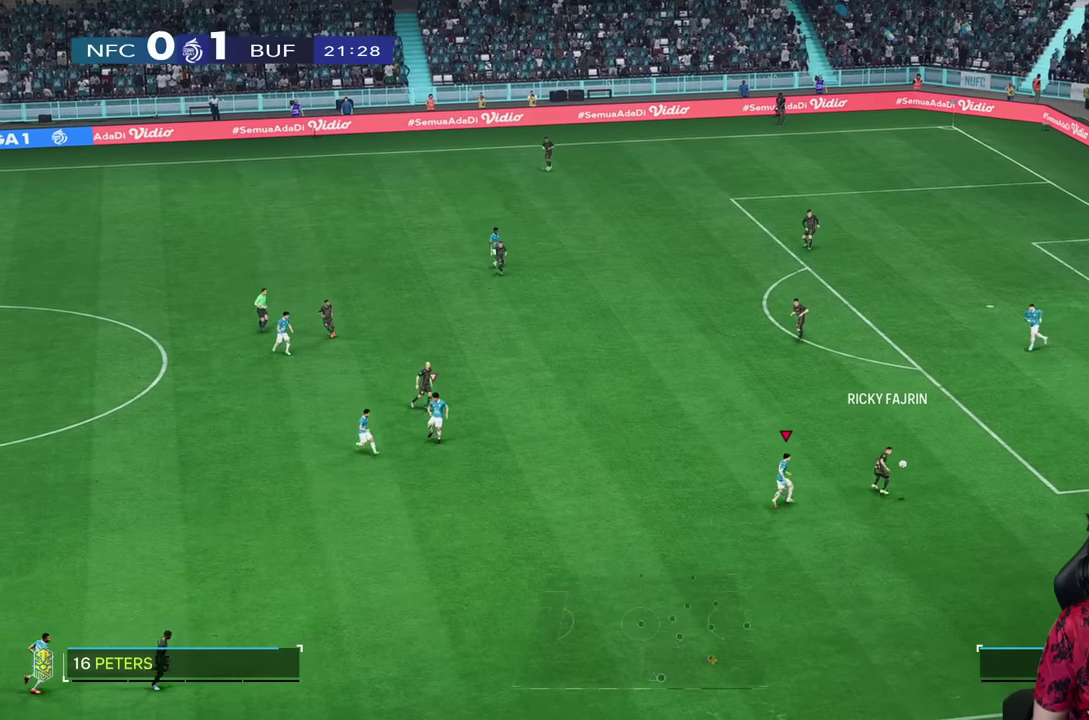
{"dt_ms": 500, "buttons": ["L2"], "left_stick": "down-right", "right_stick": "center", "events": [[383, "left_stick", "down-right"], [400, "L2", "down"]]}
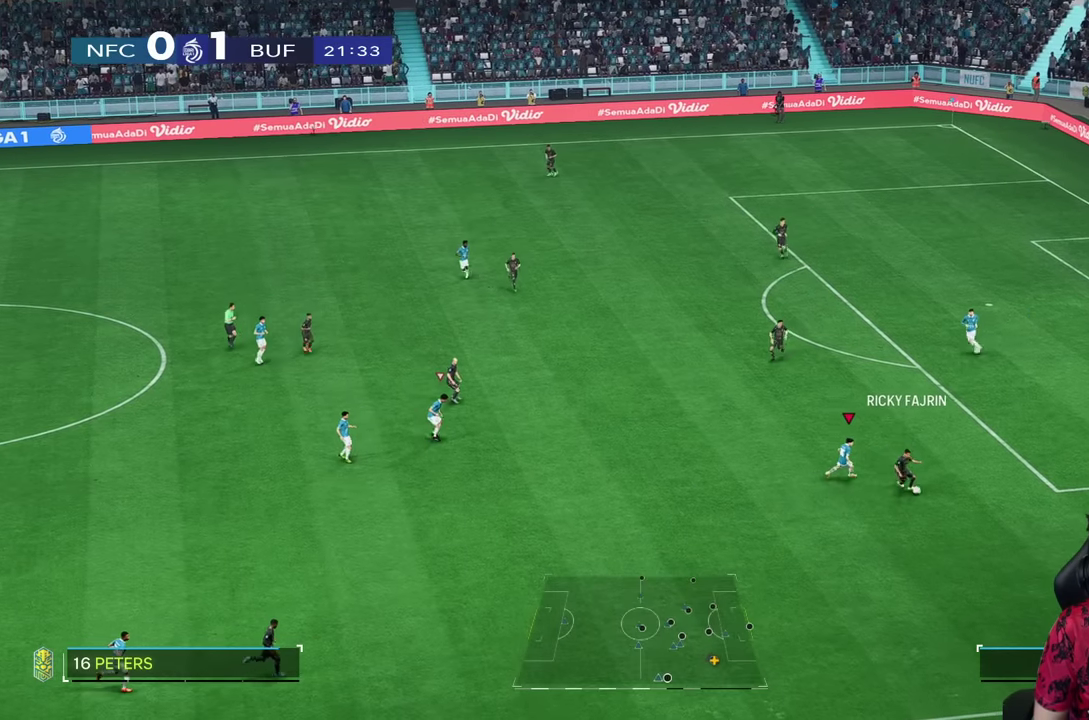
{"dt_ms": 500, "buttons": [], "left_stick": "down", "right_stick": "center", "events": [[83, "left_stick", "down"], [217, "L2", "up"]]}
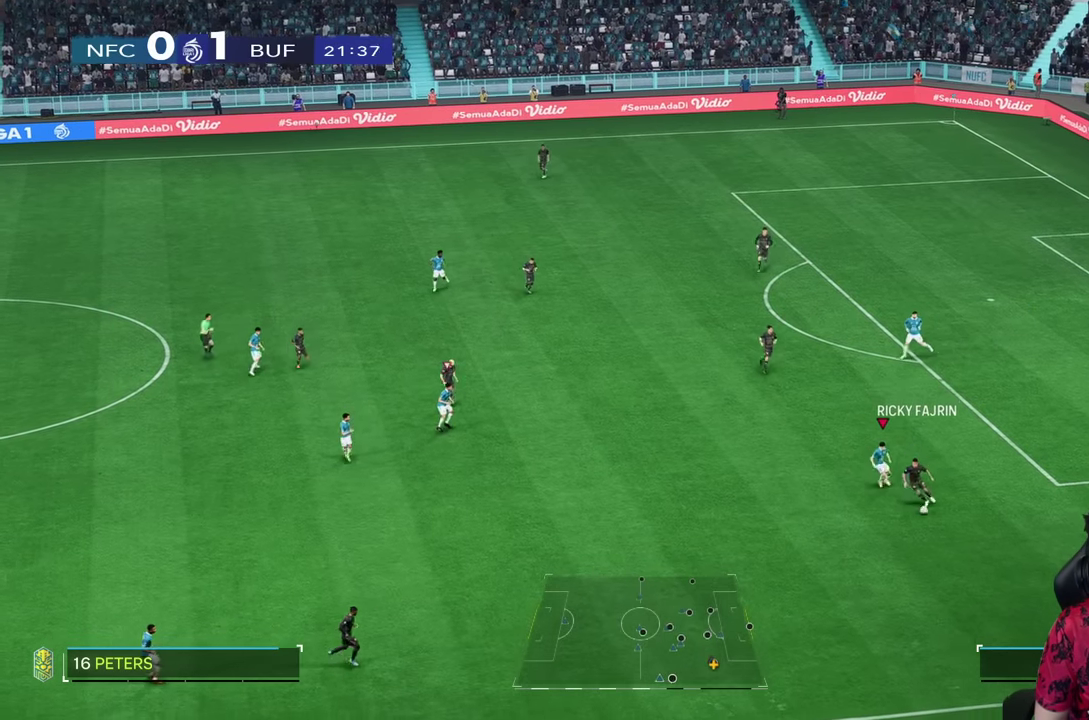
{"dt_ms": 500, "buttons": [], "left_stick": "down", "right_stick": "center", "events": []}